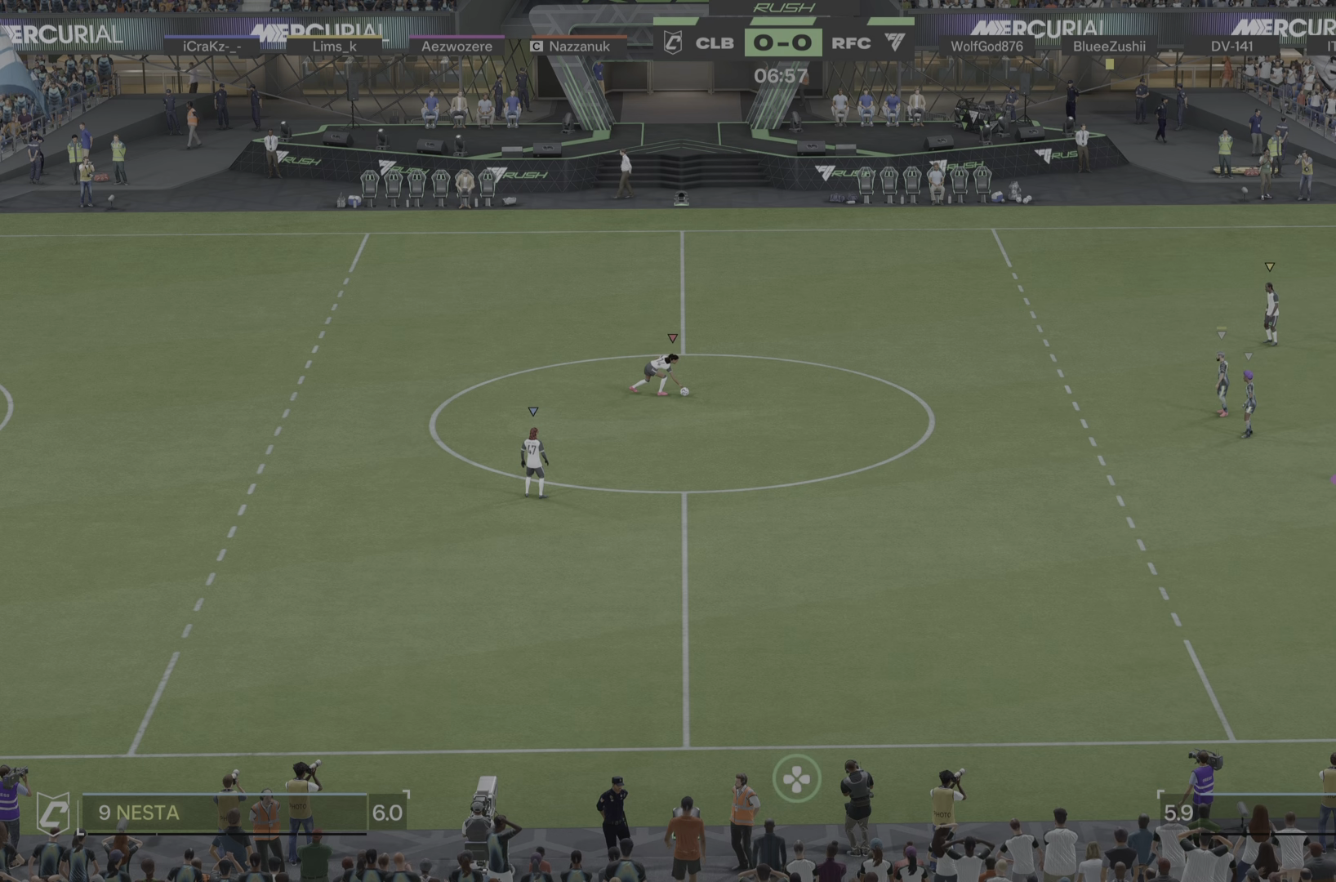
Gameplay with a controller (PlayStation layout); each line is a JSON object with the inputs held at the frame after it. "events" lists button and stick changes between this image and that frame as [ms after this image, input, new state], when the widget could be followed in between. Not read: L3 R3.
{"buttons": [], "left_stick": "down-left", "right_stick": "center", "events": [[67, "left_stick", "up-right"], [250, "left_stick", "right"], [484, "left_stick", "down-left"]]}
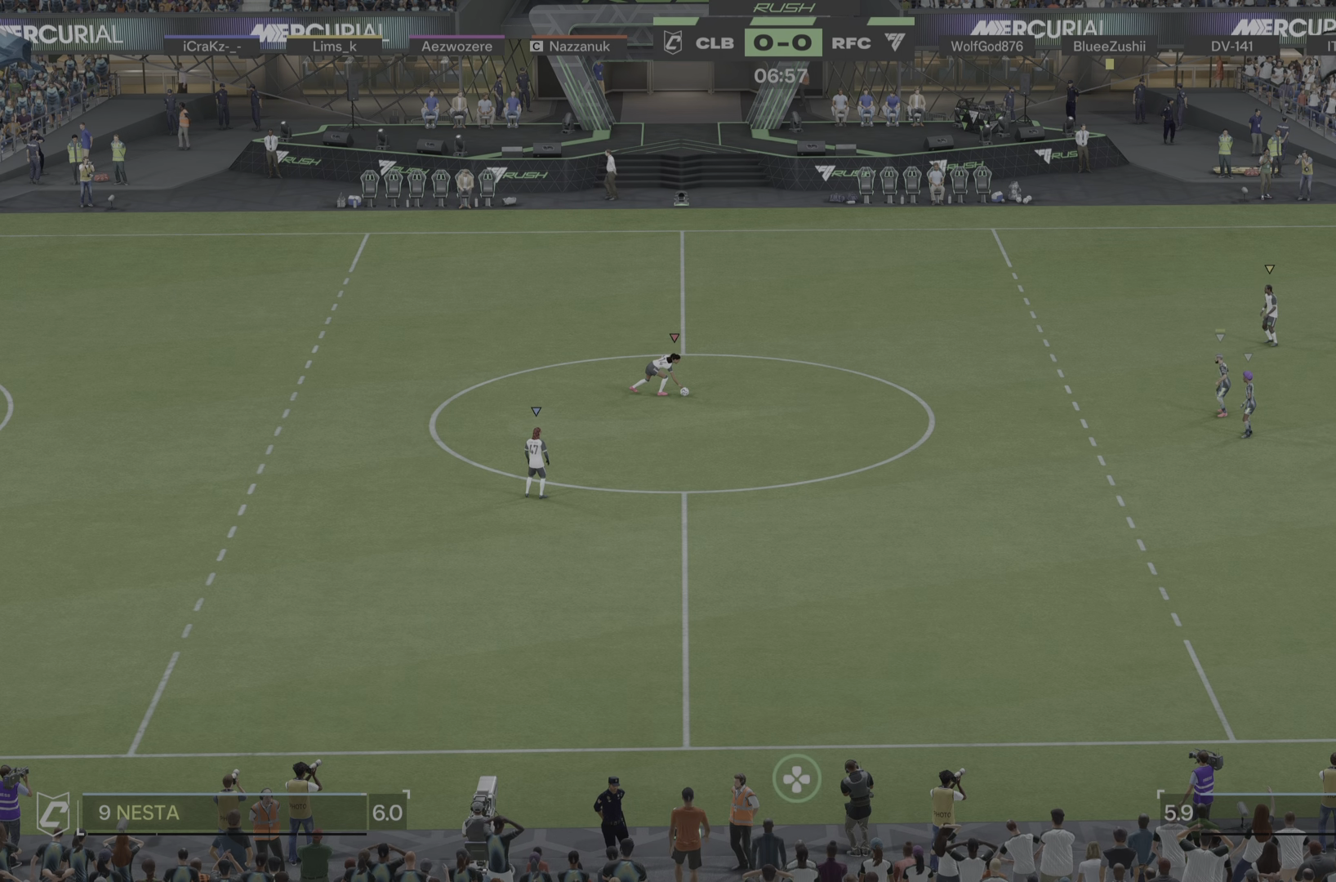
{"buttons": ["R1"], "left_stick": "down-left", "right_stick": "center", "events": [[116, "R1", "down"]]}
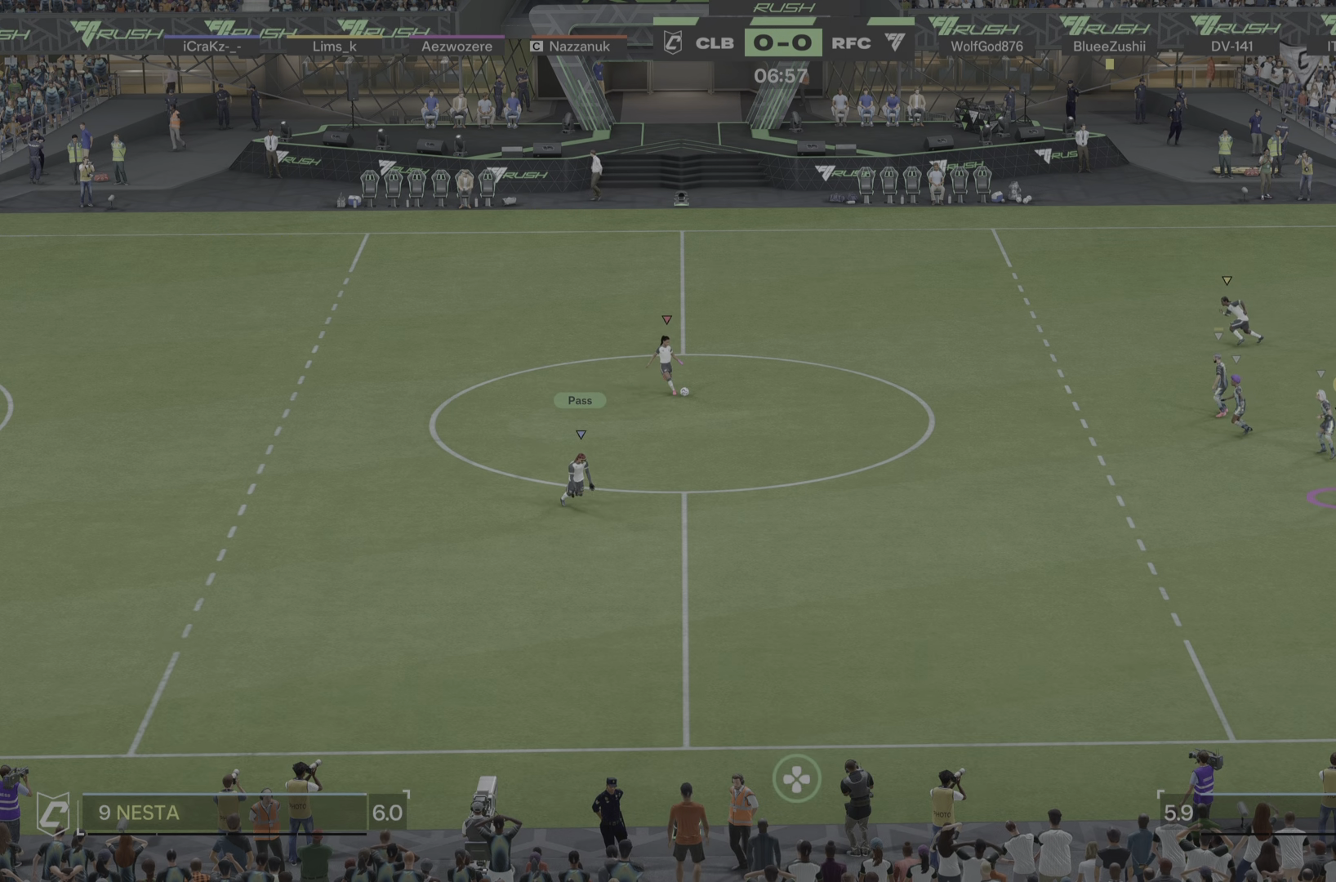
{"buttons": [], "left_stick": "down-left", "right_stick": "center"}
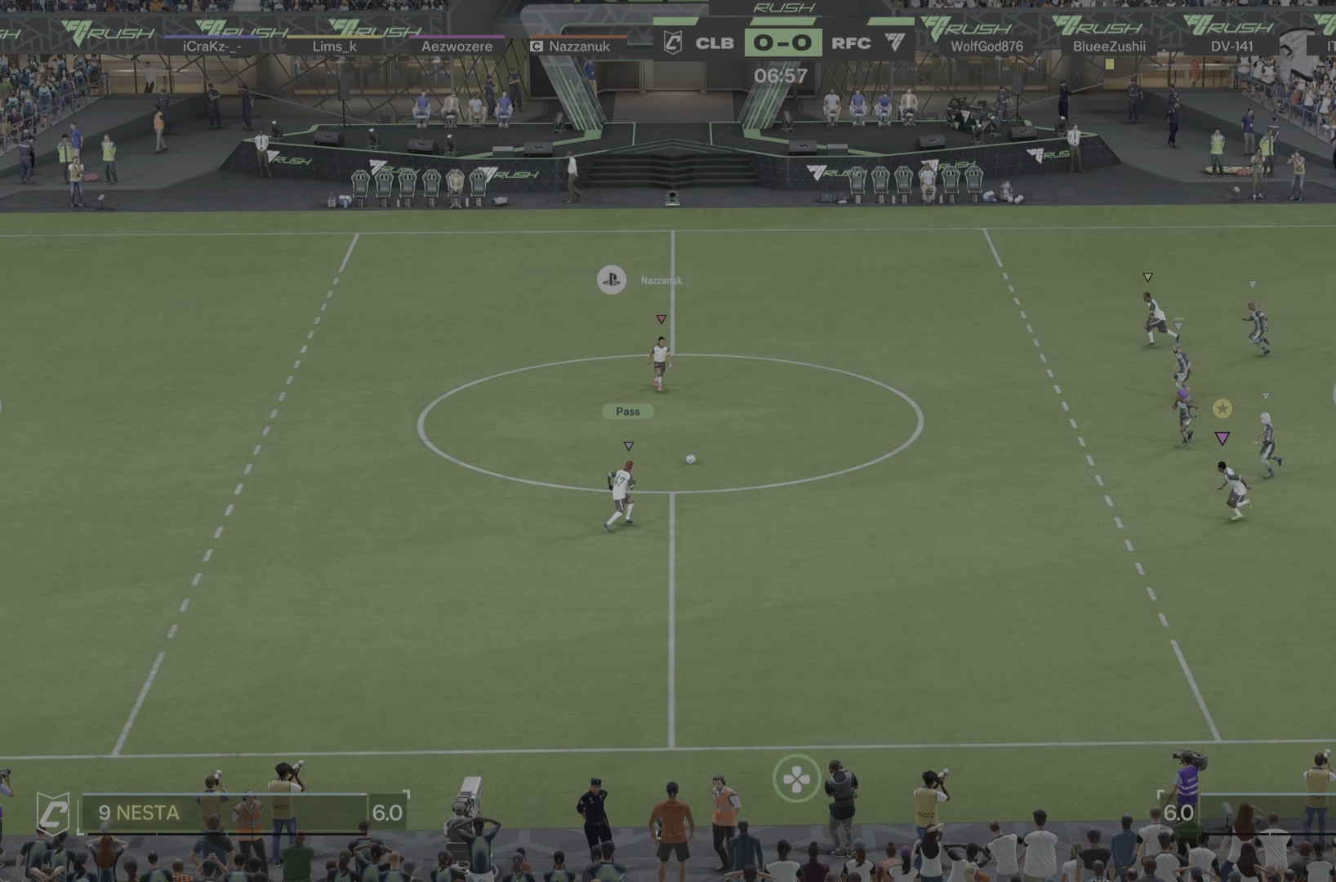
{"buttons": [], "left_stick": "down", "right_stick": "center"}
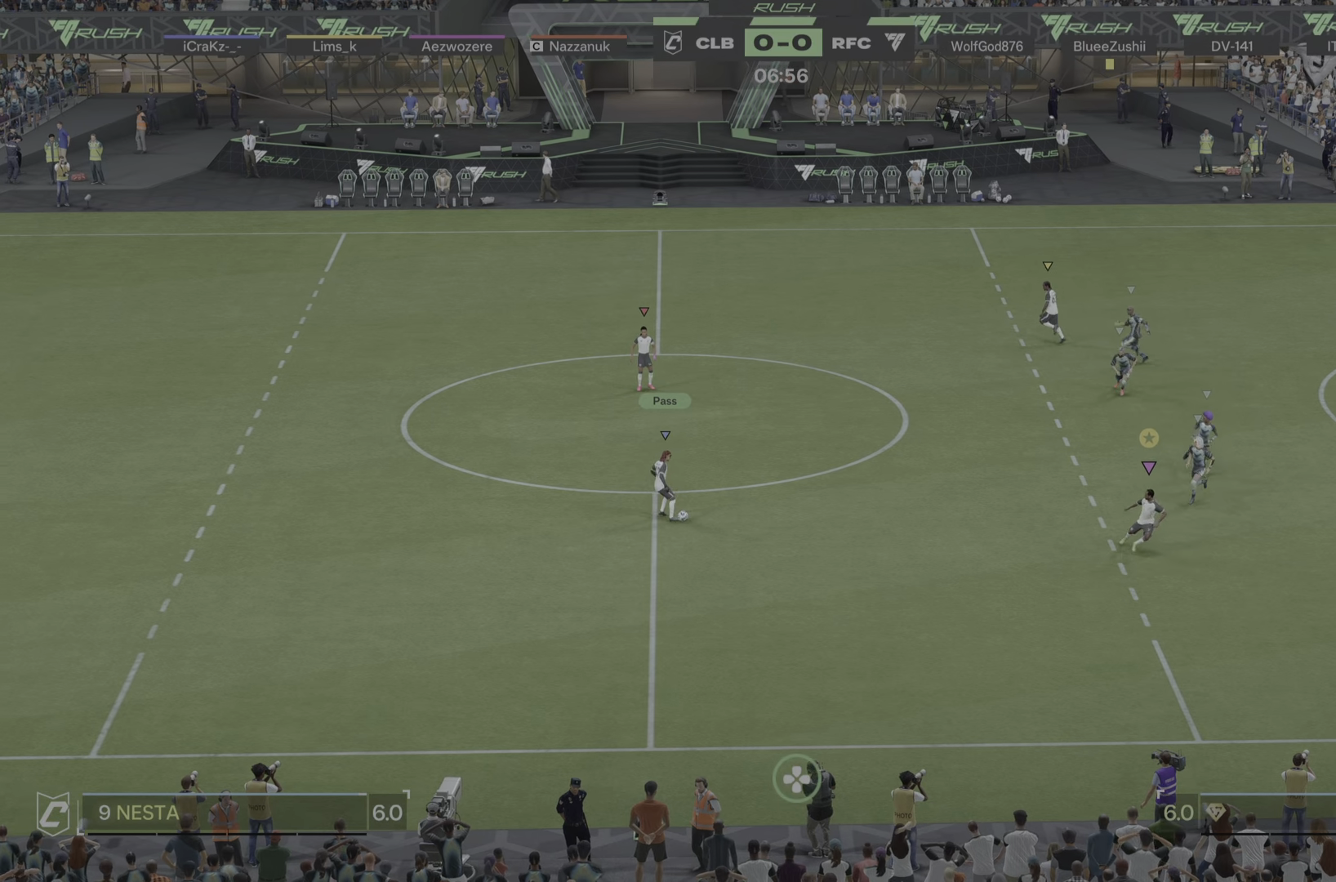
{"buttons": [], "left_stick": "down", "right_stick": "center", "events": []}
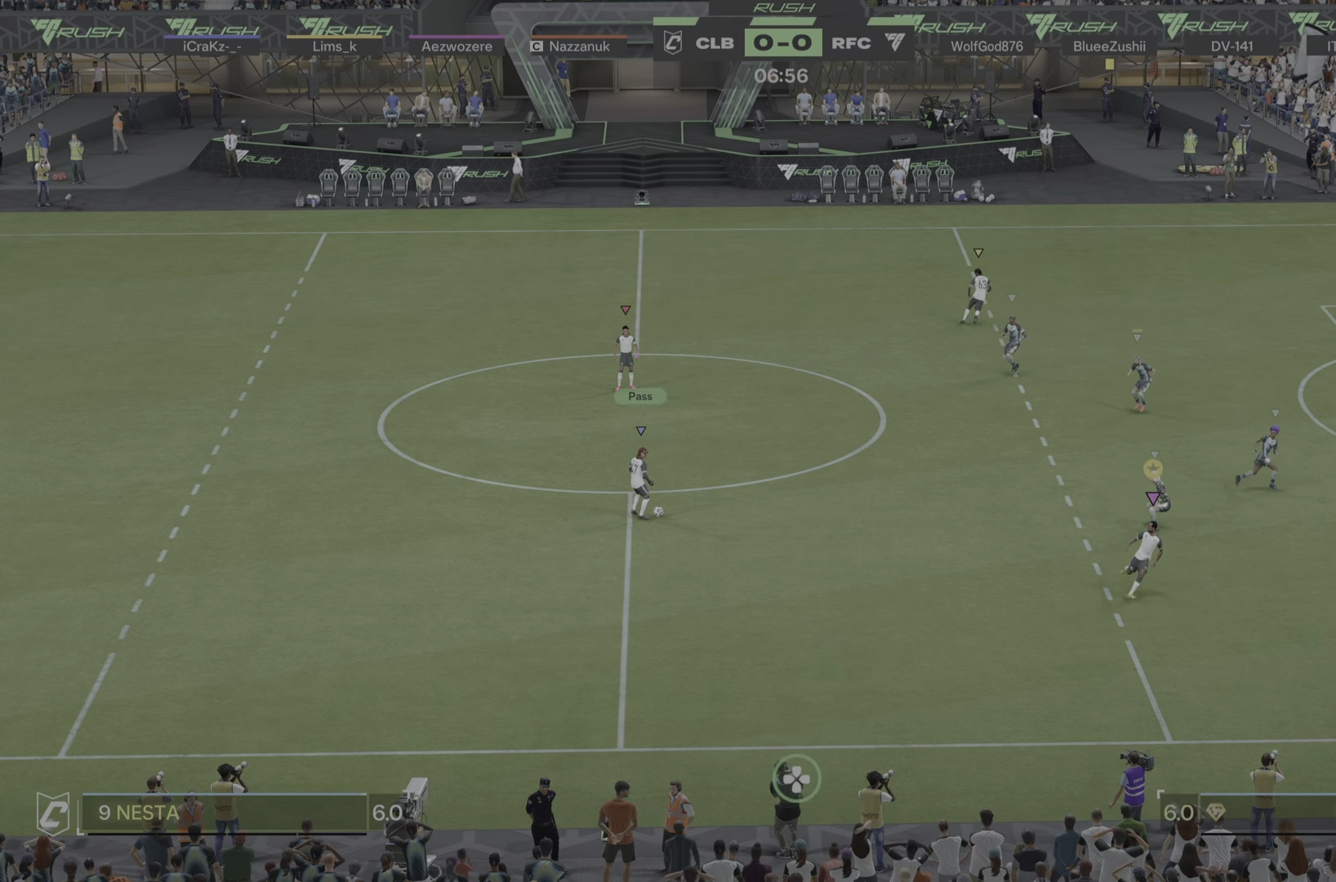
{"buttons": [], "left_stick": "center", "right_stick": "center", "events": [[317, "left_stick", "center"]]}
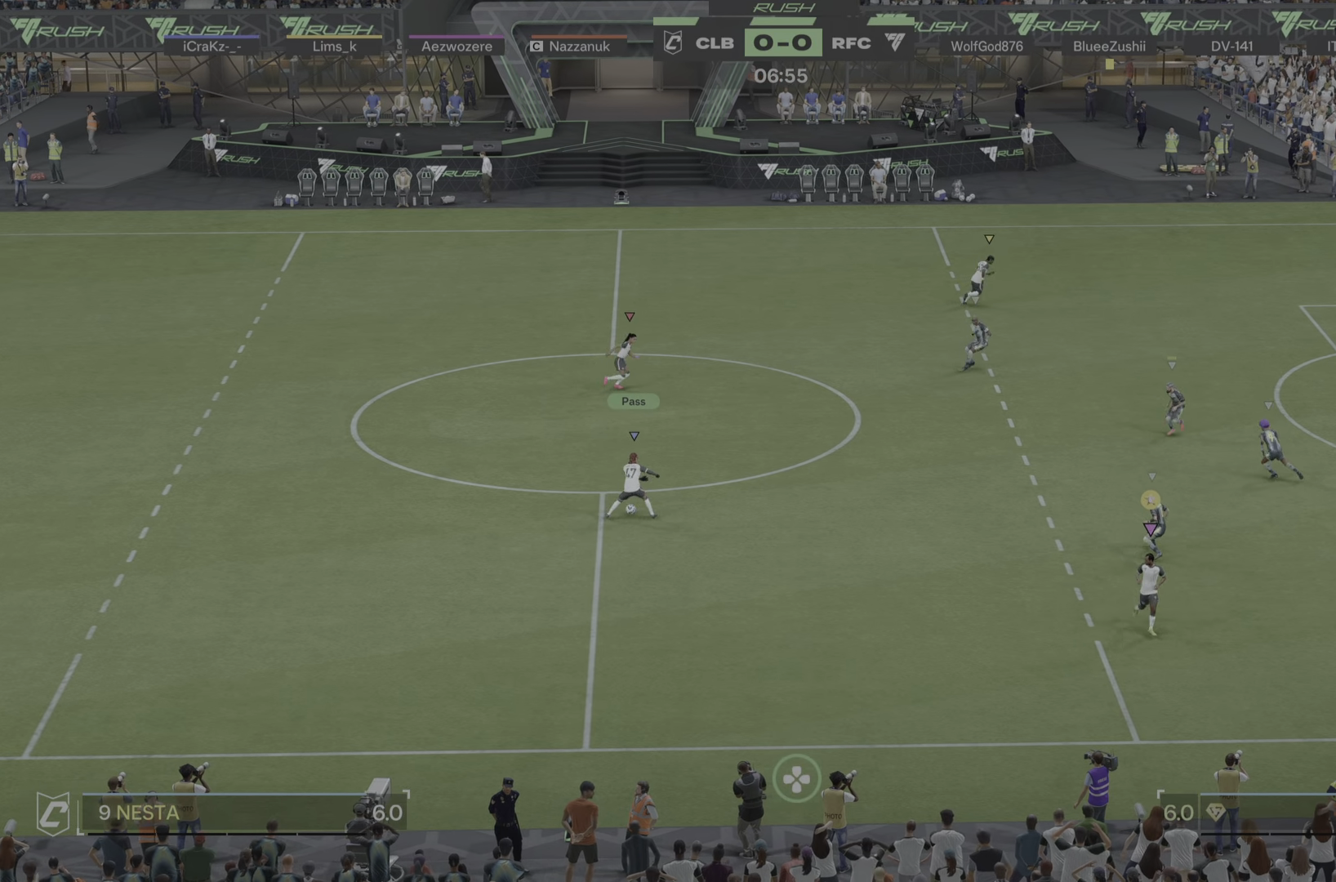
{"buttons": [], "left_stick": "center", "right_stick": "center", "events": [[100, "left_stick", "down"], [450, "left_stick", "center"]]}
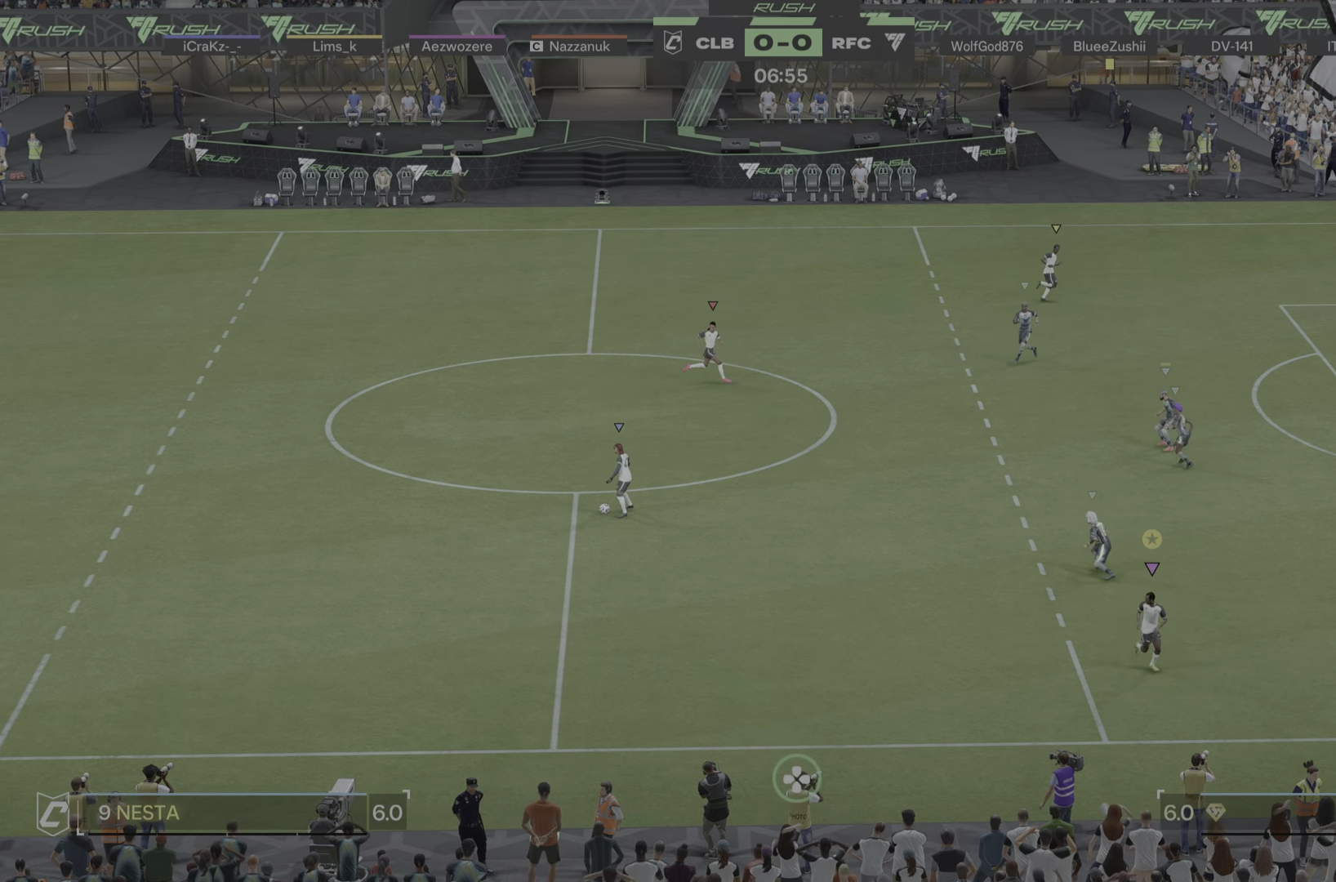
{"buttons": [], "left_stick": "center", "right_stick": "center", "events": [[234, "R2", "down"], [250, "left_stick", "right"], [384, "R2", "up"], [417, "left_stick", "center"]]}
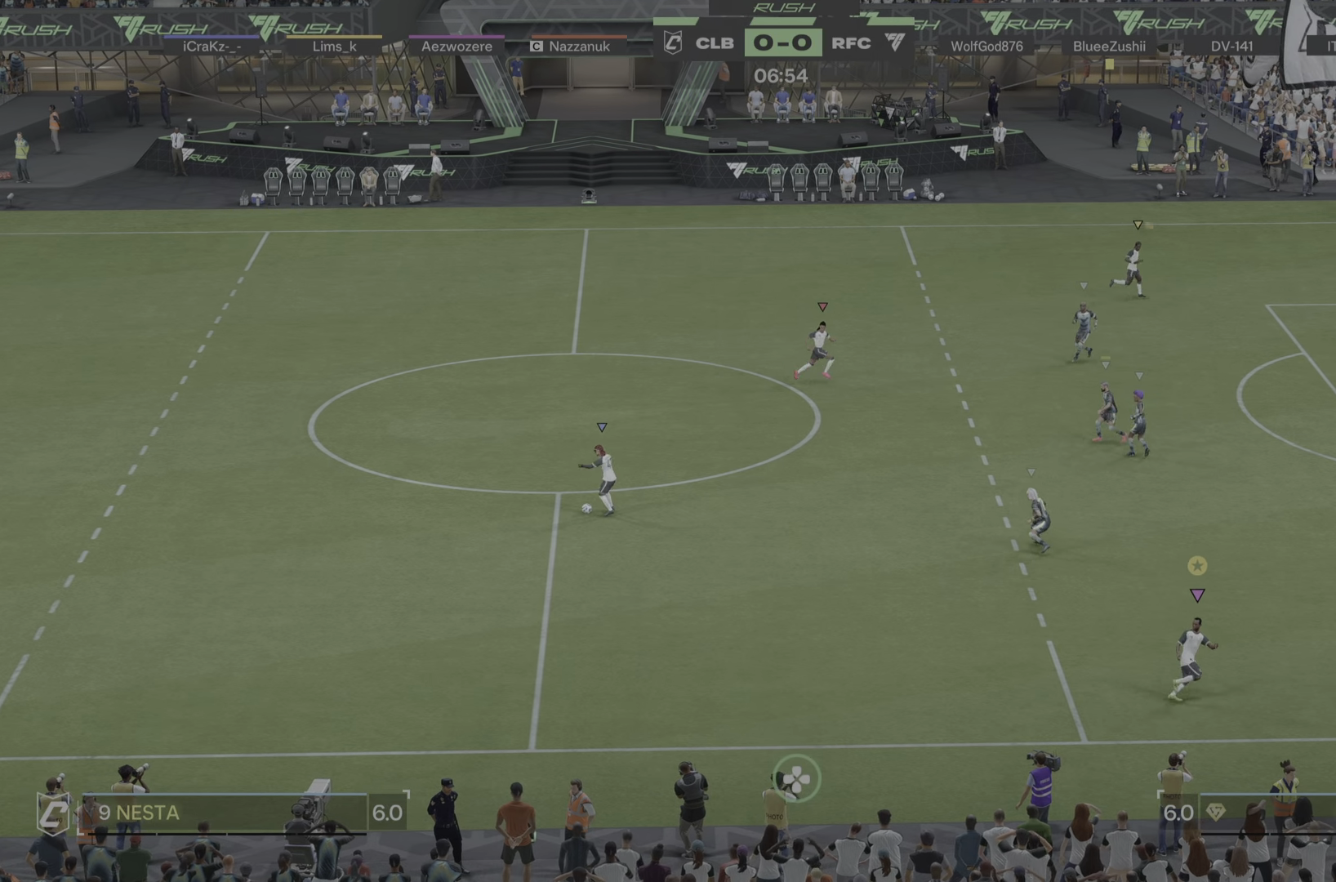
{"buttons": [], "left_stick": "center", "right_stick": "center", "events": []}
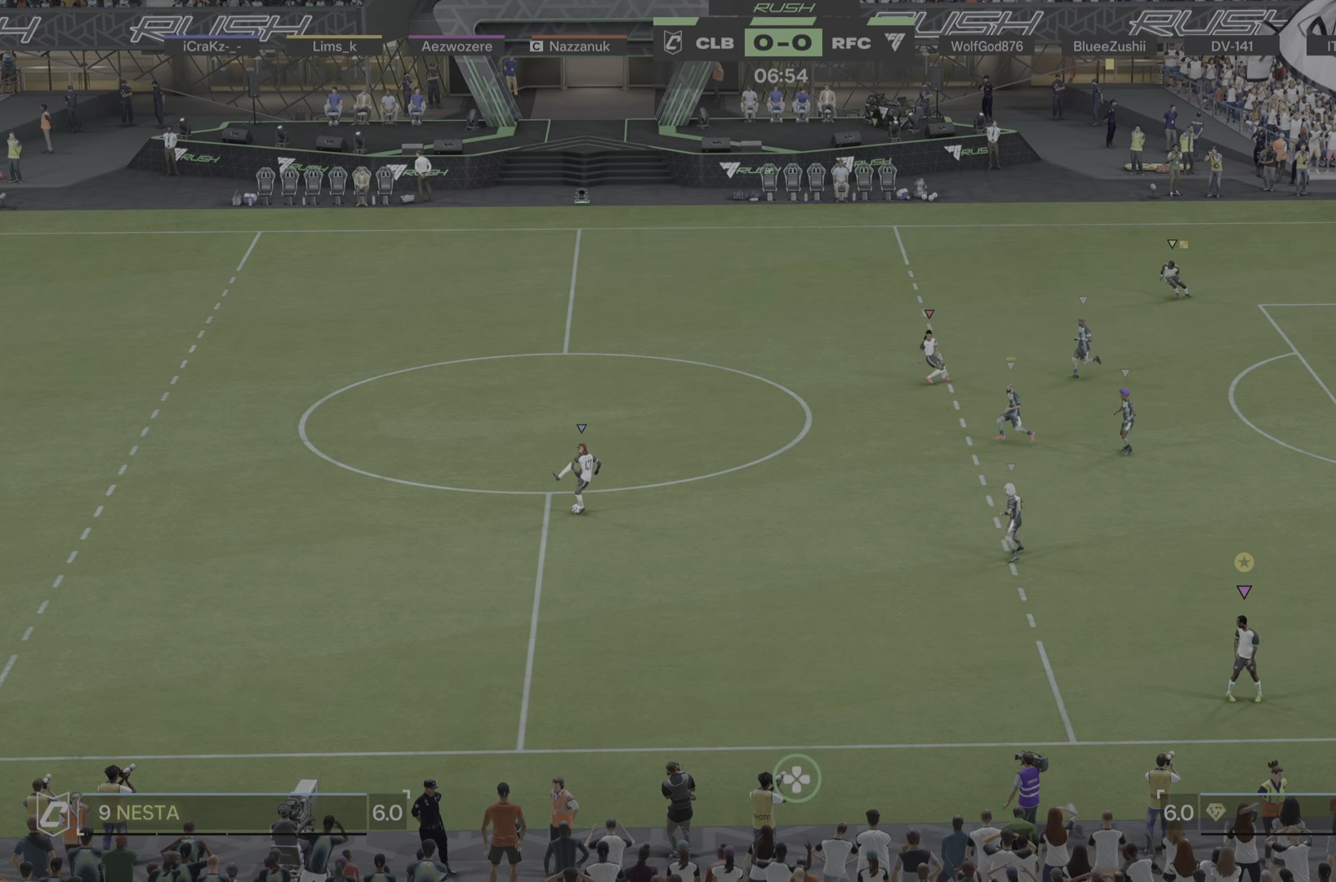
{"buttons": [], "left_stick": "center", "right_stick": "center", "events": [[217, "left_stick", "down-left"], [417, "left_stick", "center"]]}
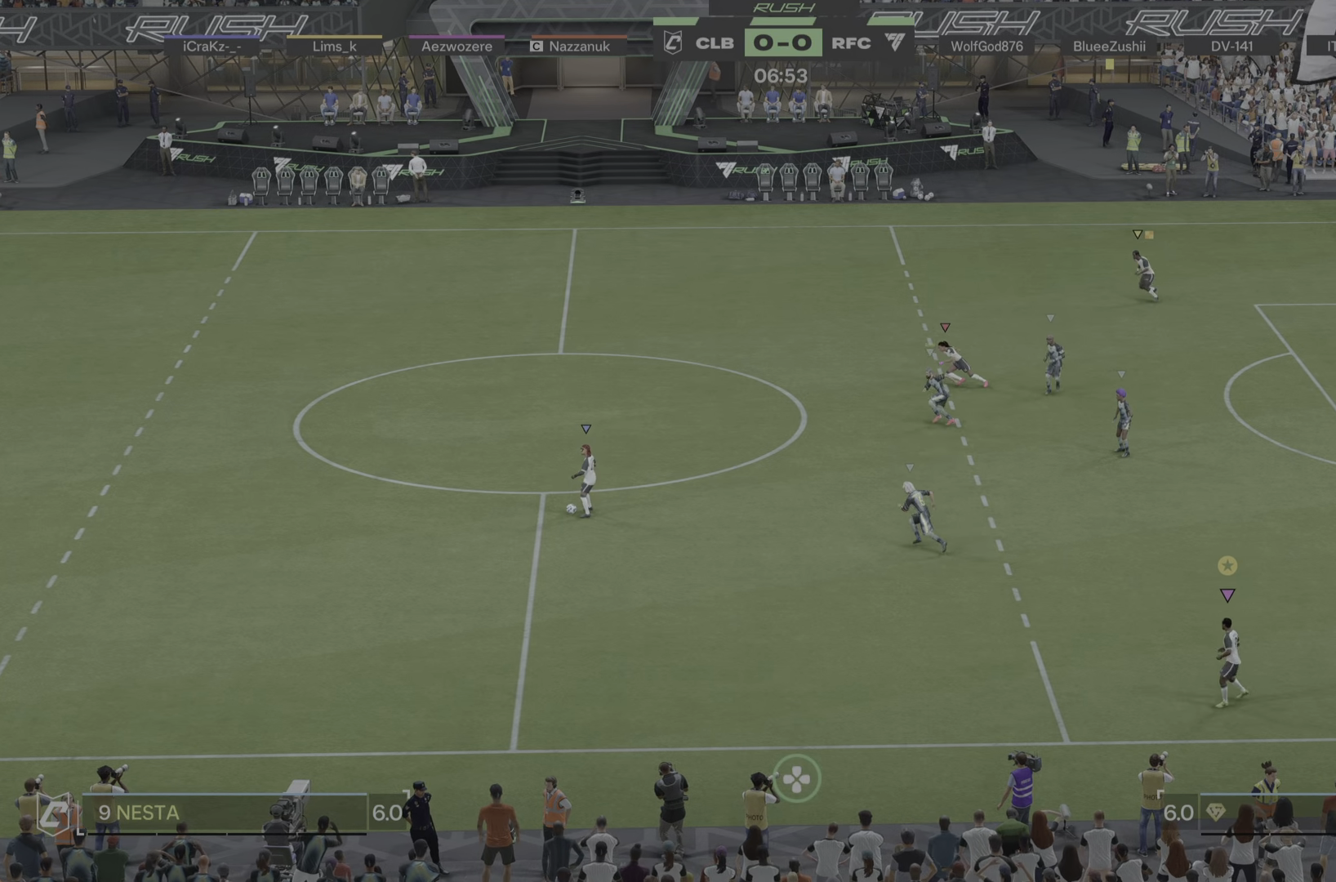
{"buttons": [], "left_stick": "down-left", "right_stick": "center", "events": [[133, "left_stick", "down-left"]]}
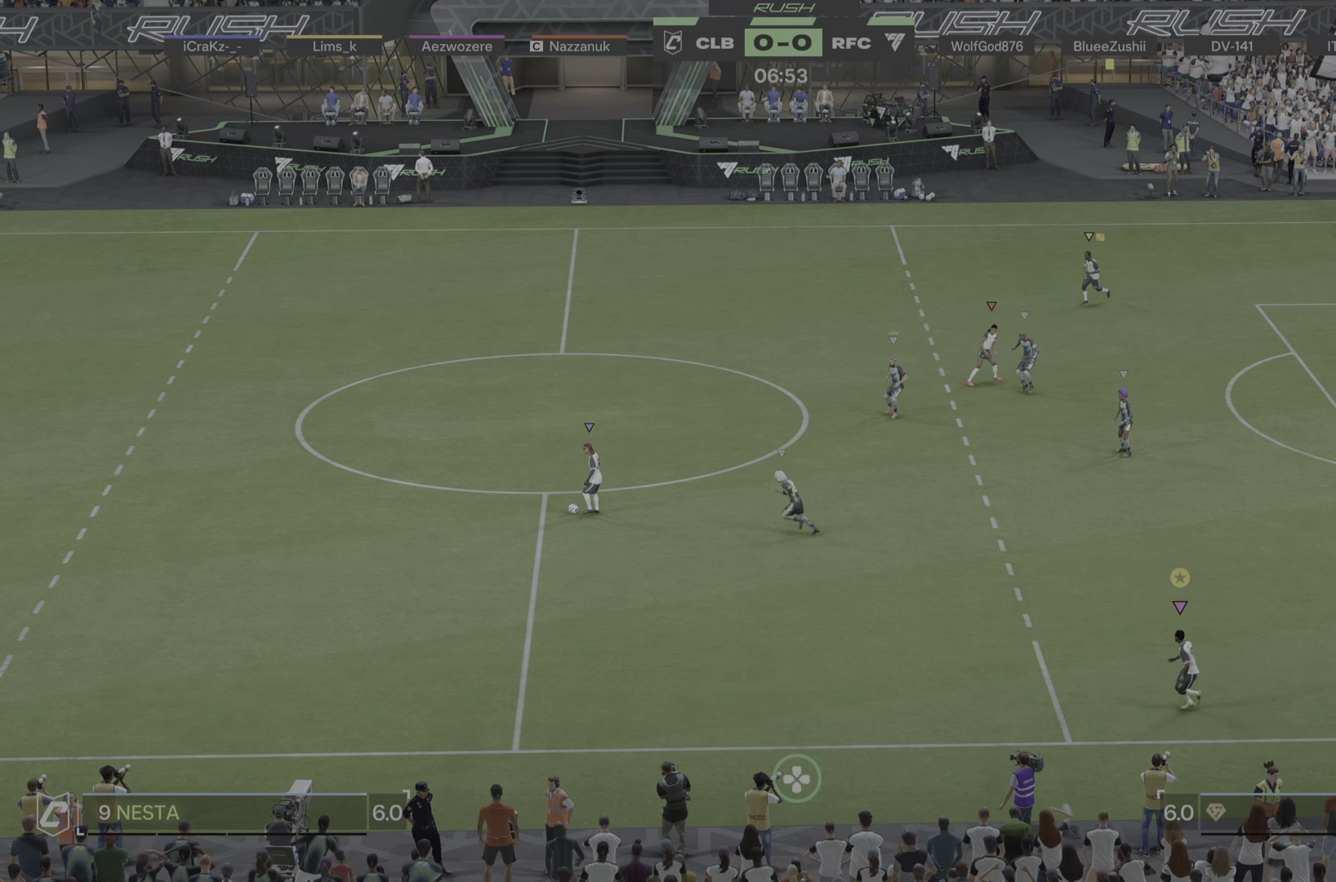
{"buttons": [], "left_stick": "center", "right_stick": "center", "events": [[84, "left_stick", "center"]]}
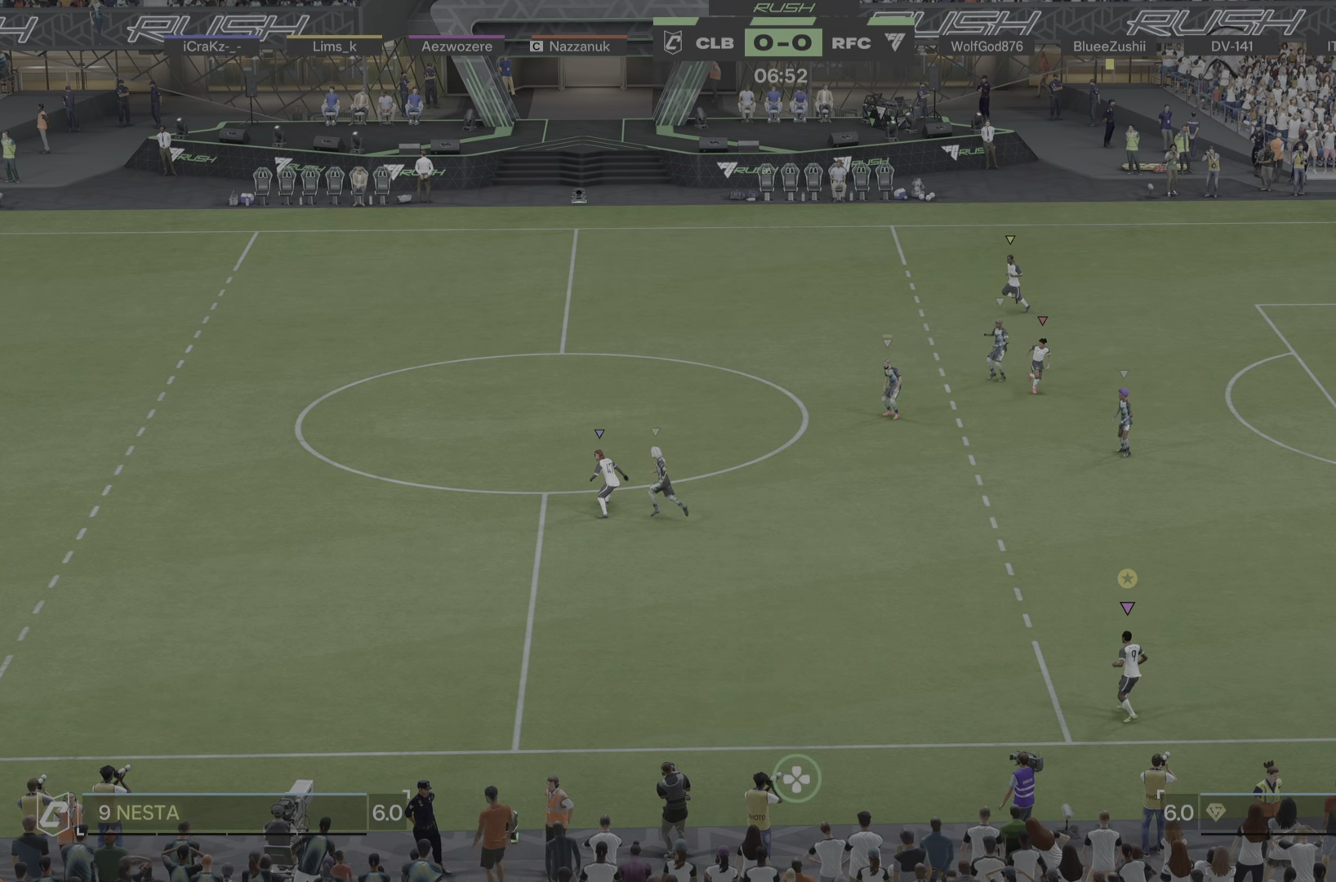
{"buttons": [], "left_stick": "left", "right_stick": "center", "events": [[417, "left_stick", "left"]]}
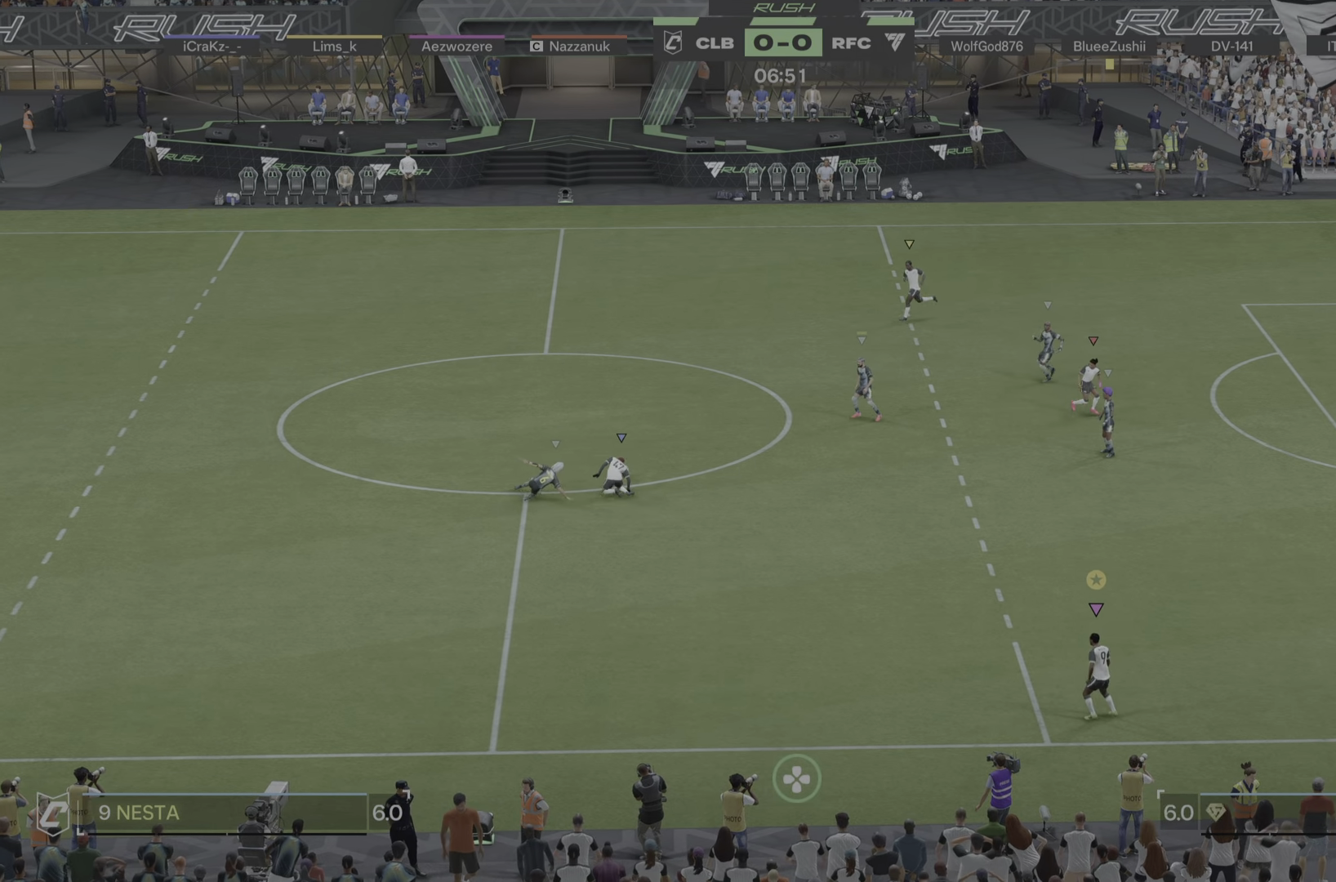
{"buttons": [], "left_stick": "up-left", "right_stick": "center", "events": [[117, "left_stick", "up"], [484, "left_stick", "up-left"]]}
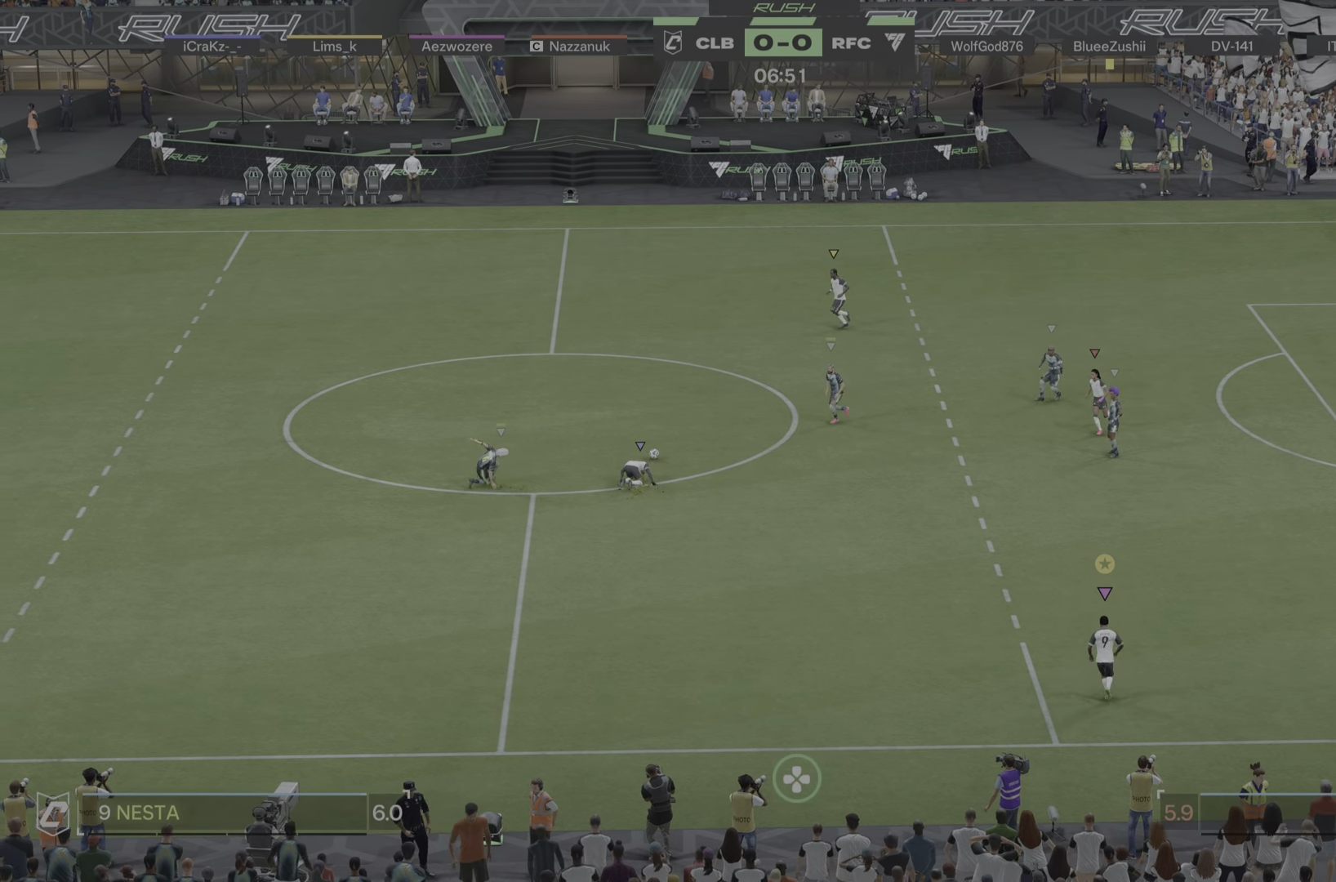
{"buttons": [], "left_stick": "center", "right_stick": "center", "events": [[266, "left_stick", "center"]]}